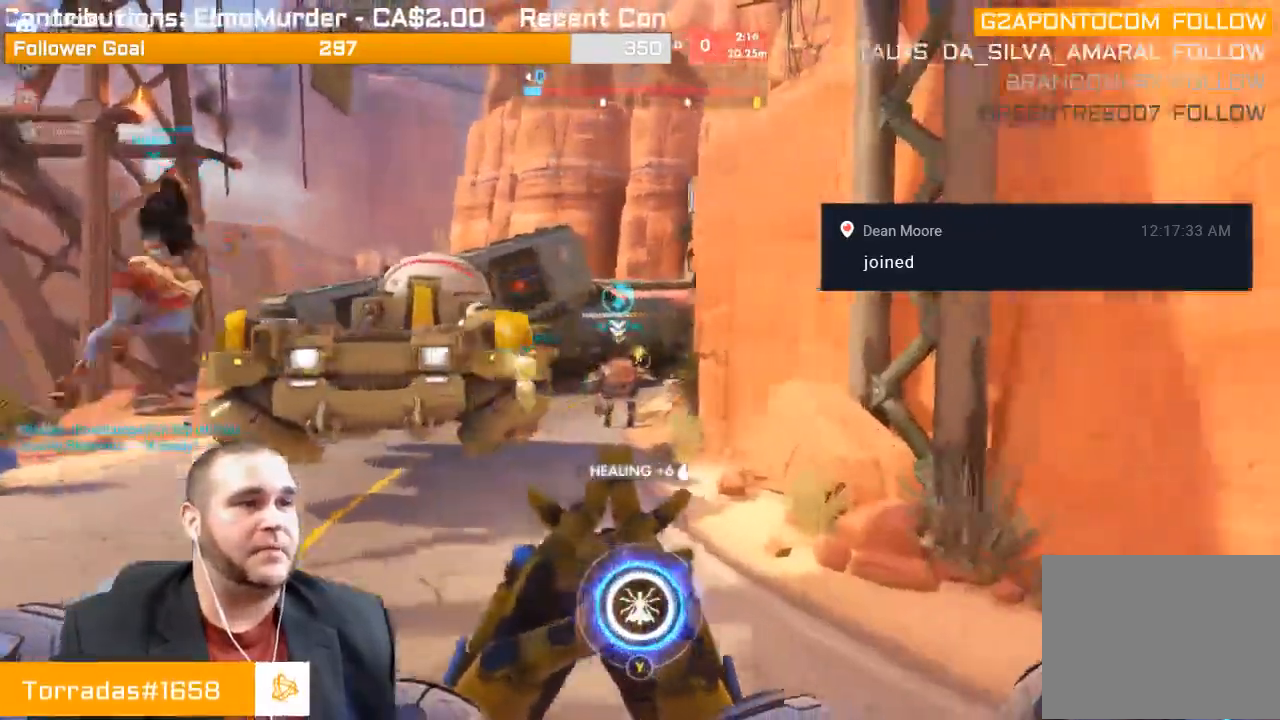
Gameplay with a controller (PlayStation layout); each line is a JSON object with the inputs held at the frame after it. "events" lists button and stick changes between this image and that frame as [ms after this image, input, new state], when the widget could be followed in between. Not read: L3.
{"buttons": [], "left_stick": "left", "right_stick": "center", "events": [[17, "R1", "down"], [100, "R1", "up"], [250, "left_stick", "down-left"], [383, "left_stick", "left"]]}
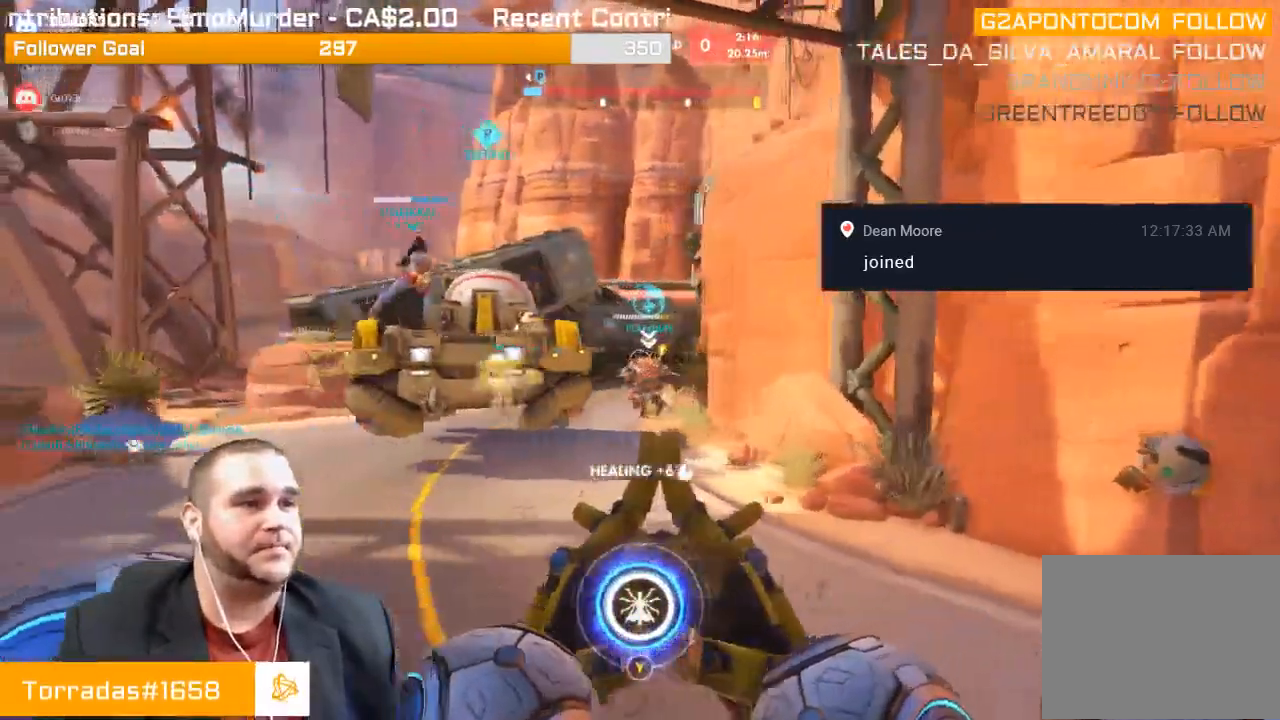
{"buttons": ["L1", "L2"], "left_stick": "down-right", "right_stick": "center", "events": [[17, "right_stick", "up-left"], [50, "L1", "down"], [50, "L2", "down"], [100, "L1", "up"], [133, "left_stick", "down"], [200, "right_stick", "center"], [317, "left_stick", "down-right"], [433, "L1", "down"]]}
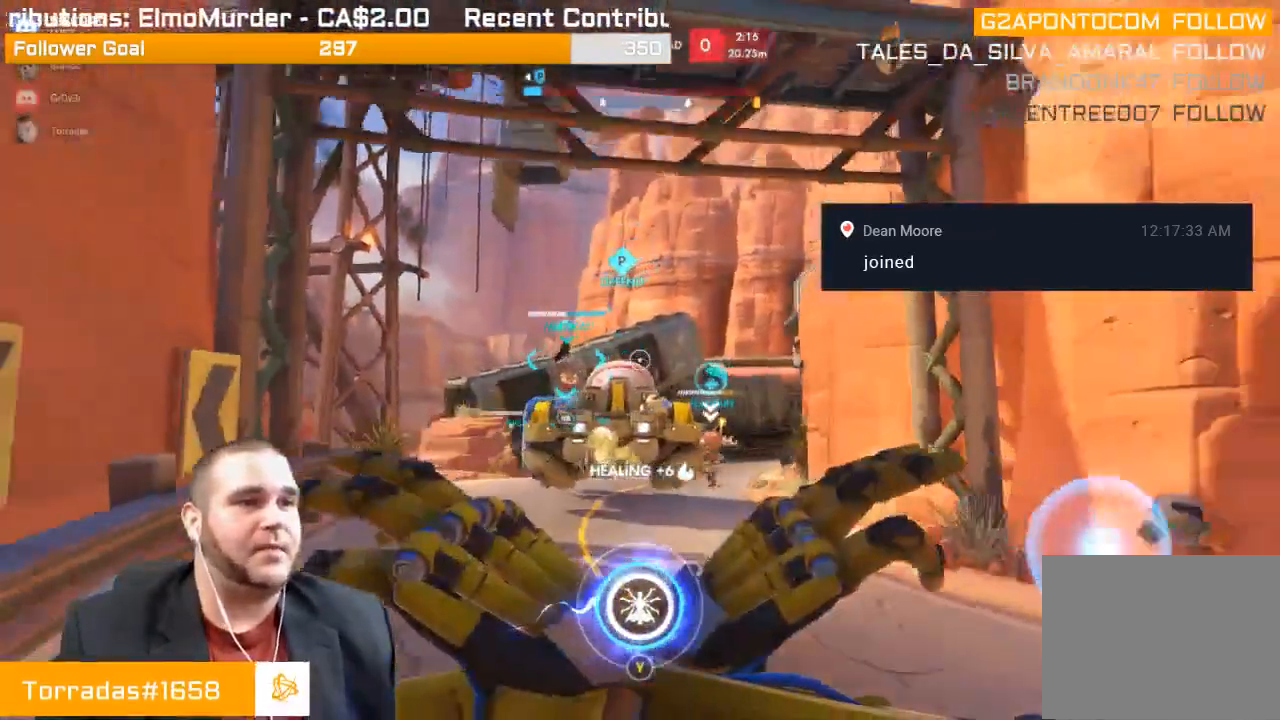
{"buttons": ["L2"], "left_stick": "up", "right_stick": "down", "events": [[33, "L1", "up"], [33, "right_stick", "down-right"], [117, "left_stick", "right"], [233, "right_stick", "down"], [267, "left_stick", "up-right"], [417, "left_stick", "up"]]}
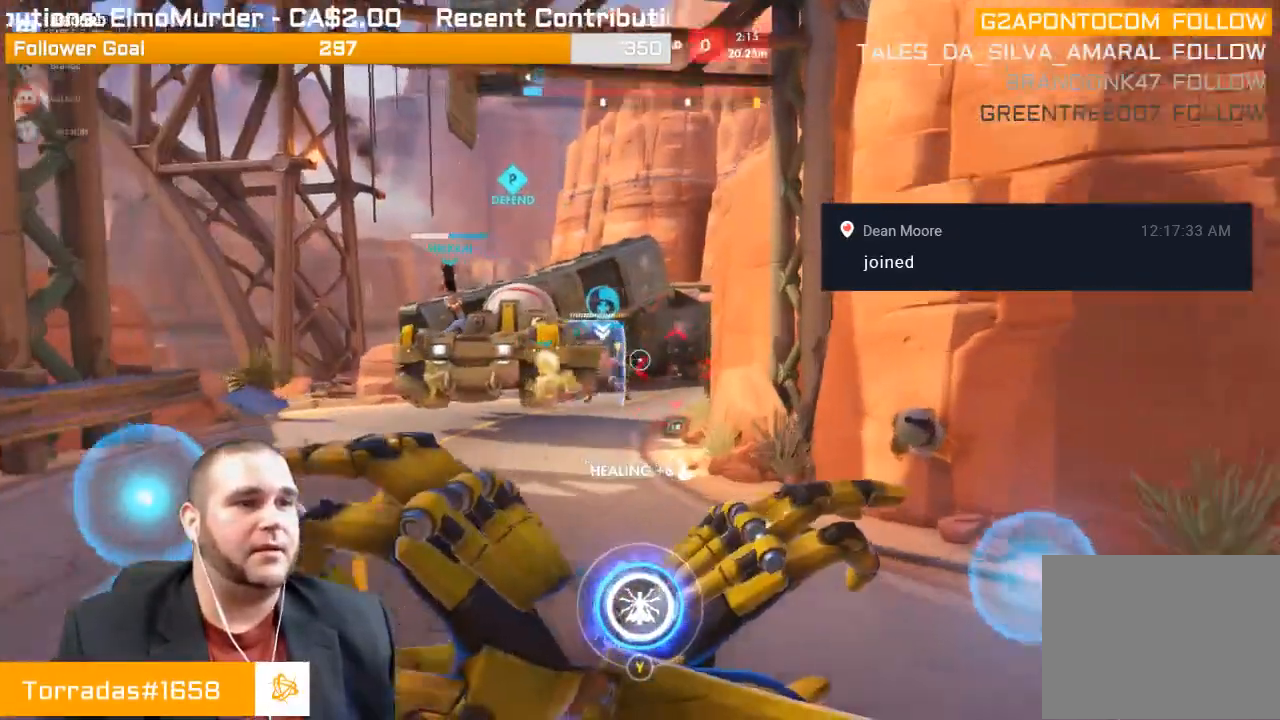
{"buttons": ["L2"], "left_stick": "up-left", "right_stick": "right", "events": [[150, "right_stick", "center"], [200, "right_stick", "right"], [250, "left_stick", "up-left"]]}
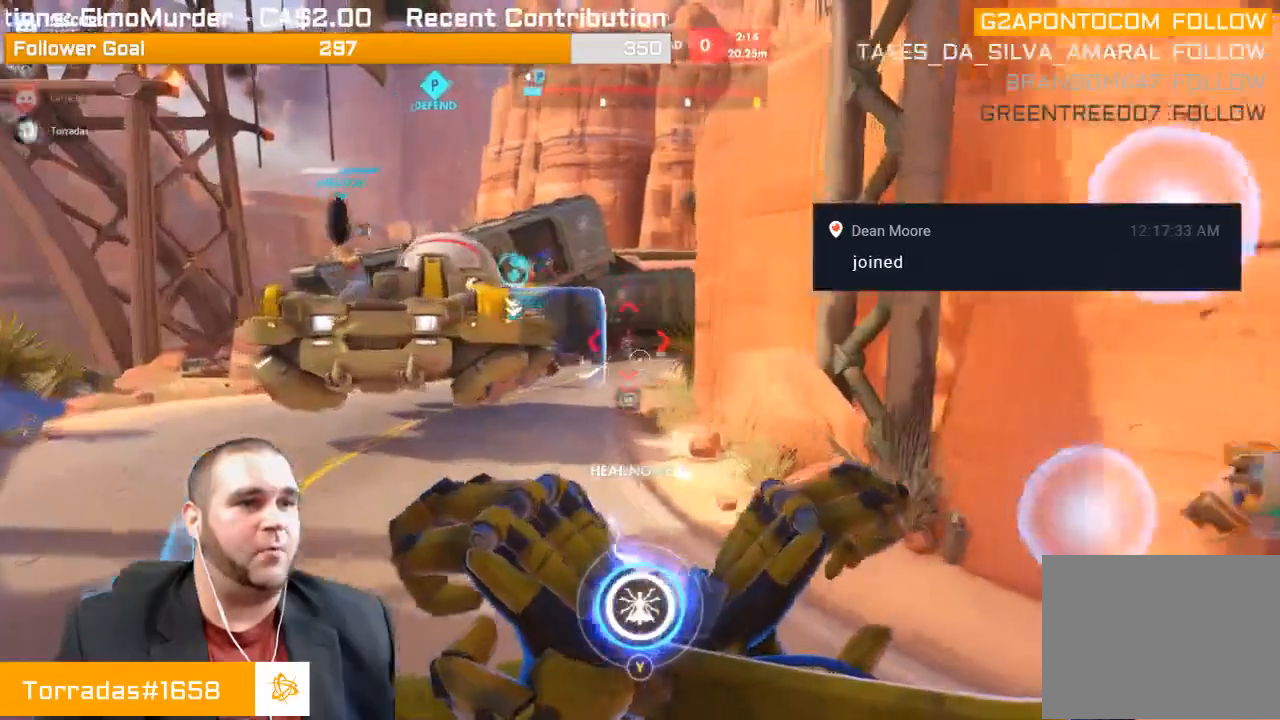
{"buttons": ["L2", "R1", "R2"], "left_stick": "up-right", "right_stick": "left", "events": [[333, "right_stick", "center"], [367, "left_stick", "up"], [417, "right_stick", "left"], [450, "R2", "down"], [467, "left_stick", "up-right"], [500, "R1", "down"]]}
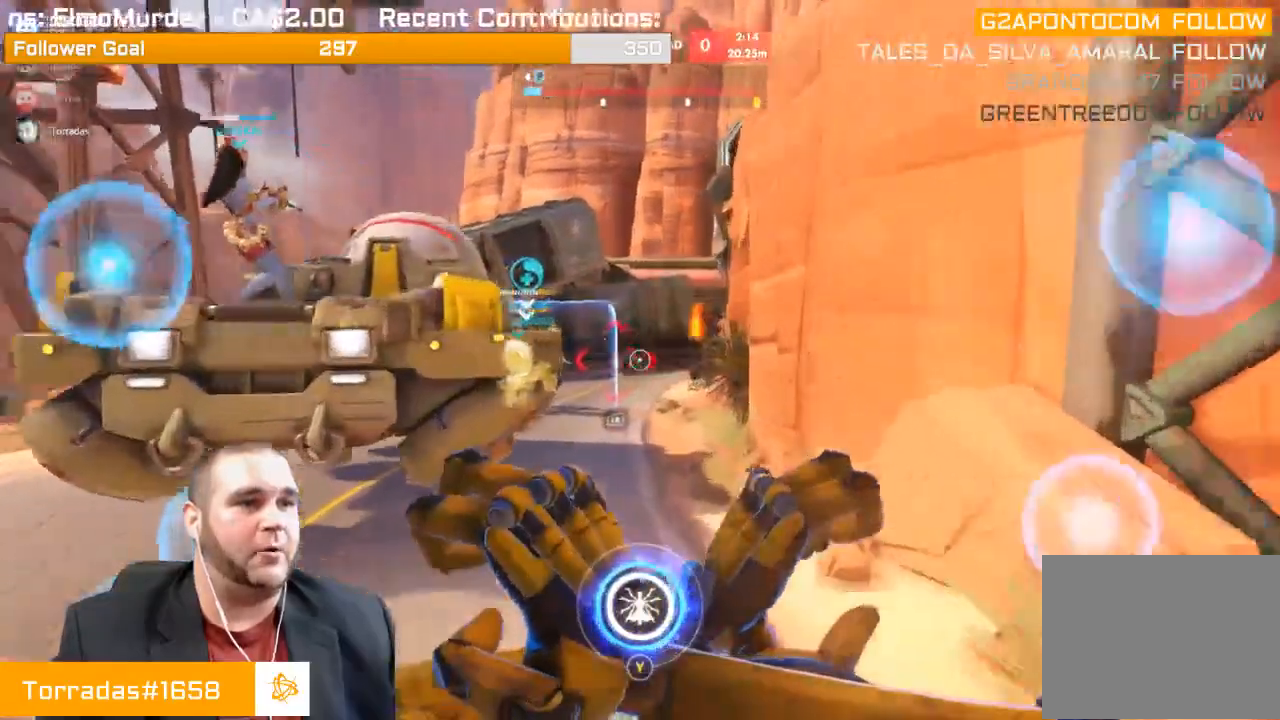
{"buttons": ["R1", "R2"], "left_stick": "down", "right_stick": "center", "events": [[117, "L2", "up"], [117, "right_stick", "center"], [133, "L1", "down"], [133, "left_stick", "down-right"], [183, "R1", "up"], [183, "right_stick", "left"], [250, "L1", "up"], [300, "L1", "down"], [300, "right_stick", "center"], [367, "L1", "up"], [400, "R1", "down"], [417, "left_stick", "down"]]}
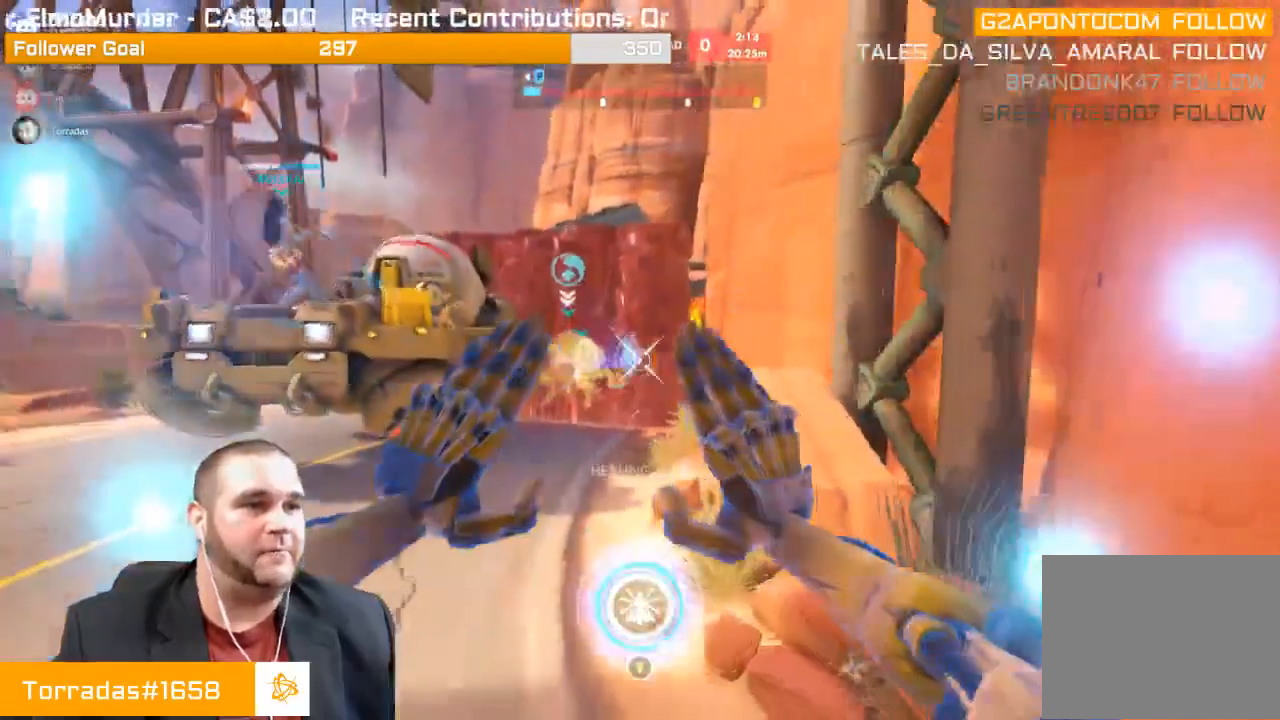
{"buttons": [], "left_stick": "left", "right_stick": "left", "events": [[217, "R1", "up"], [367, "R2", "up"], [400, "left_stick", "left"], [500, "right_stick", "left"]]}
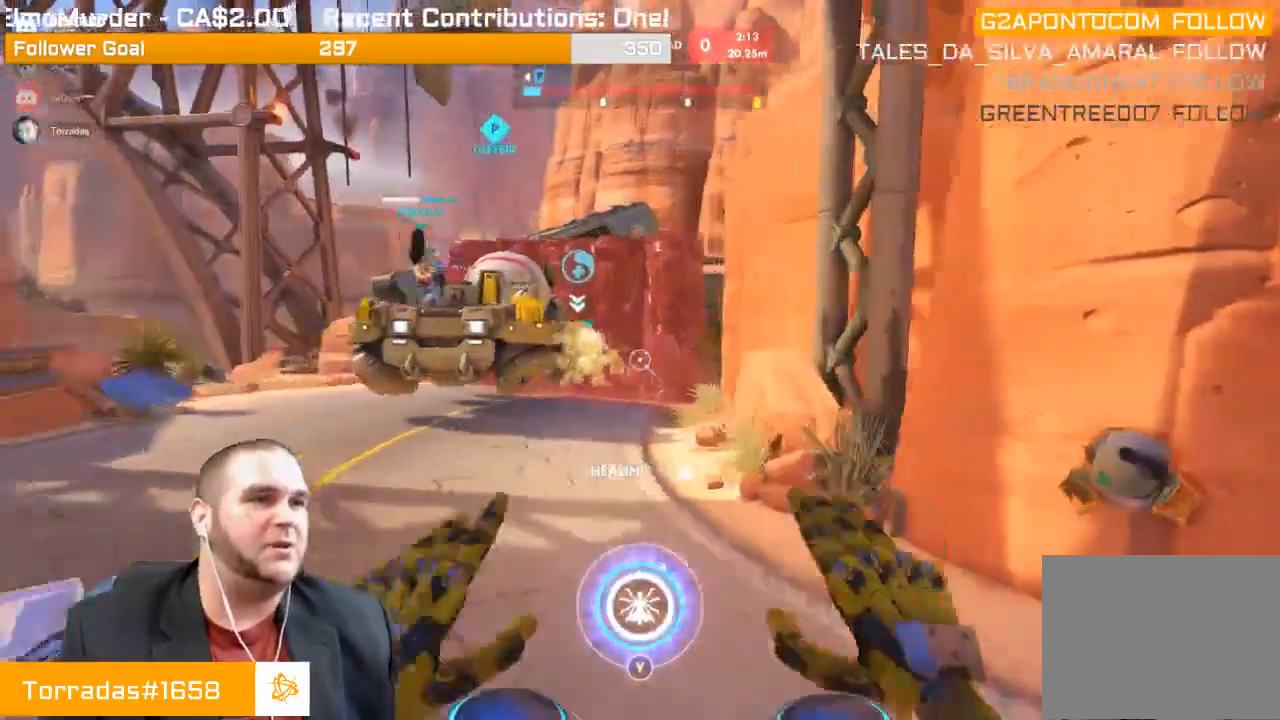
{"buttons": ["R1"], "left_stick": "up-left", "right_stick": "center", "events": [[100, "R1", "down"], [167, "R1", "up"], [183, "left_stick", "up-left"], [233, "R1", "down"], [283, "right_stick", "center"], [333, "R1", "up"], [500, "R1", "down"]]}
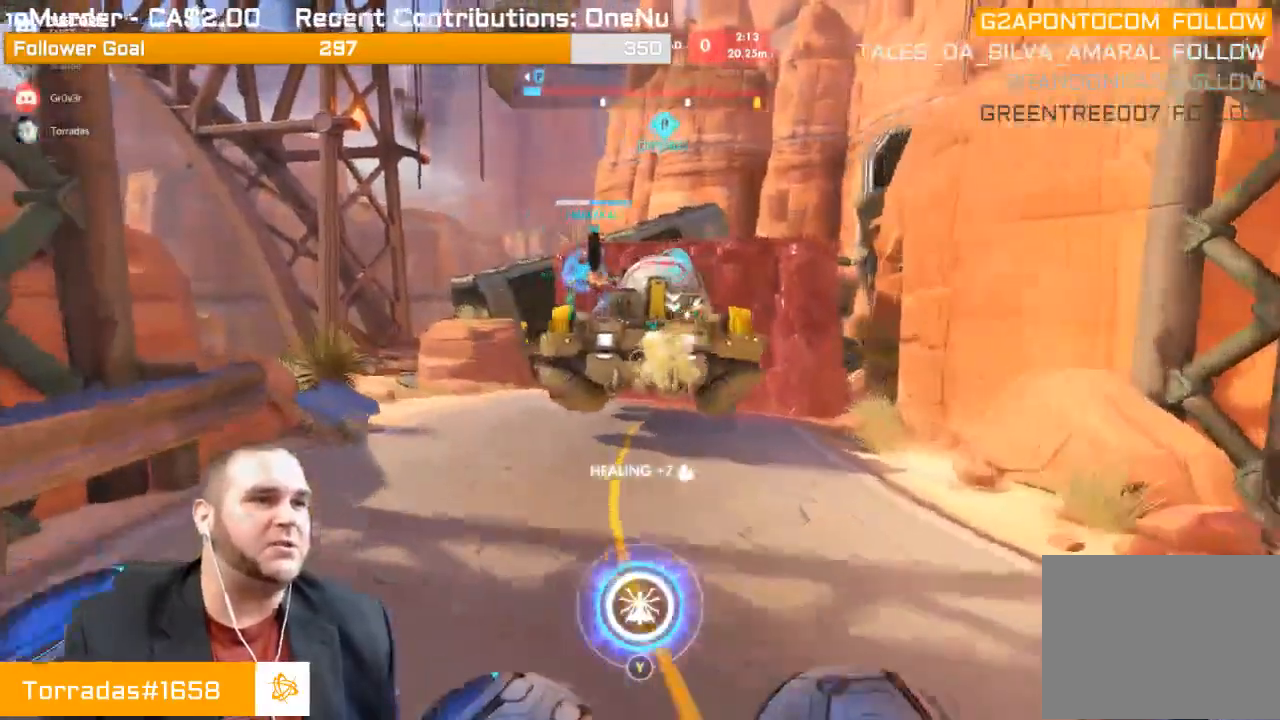
{"buttons": ["R1"], "left_stick": "up-left", "right_stick": "left", "events": [[50, "right_stick", "left"], [100, "R1", "up"], [150, "R1", "down"], [267, "R1", "up"], [317, "R1", "down"], [400, "R1", "up"], [467, "R1", "down"]]}
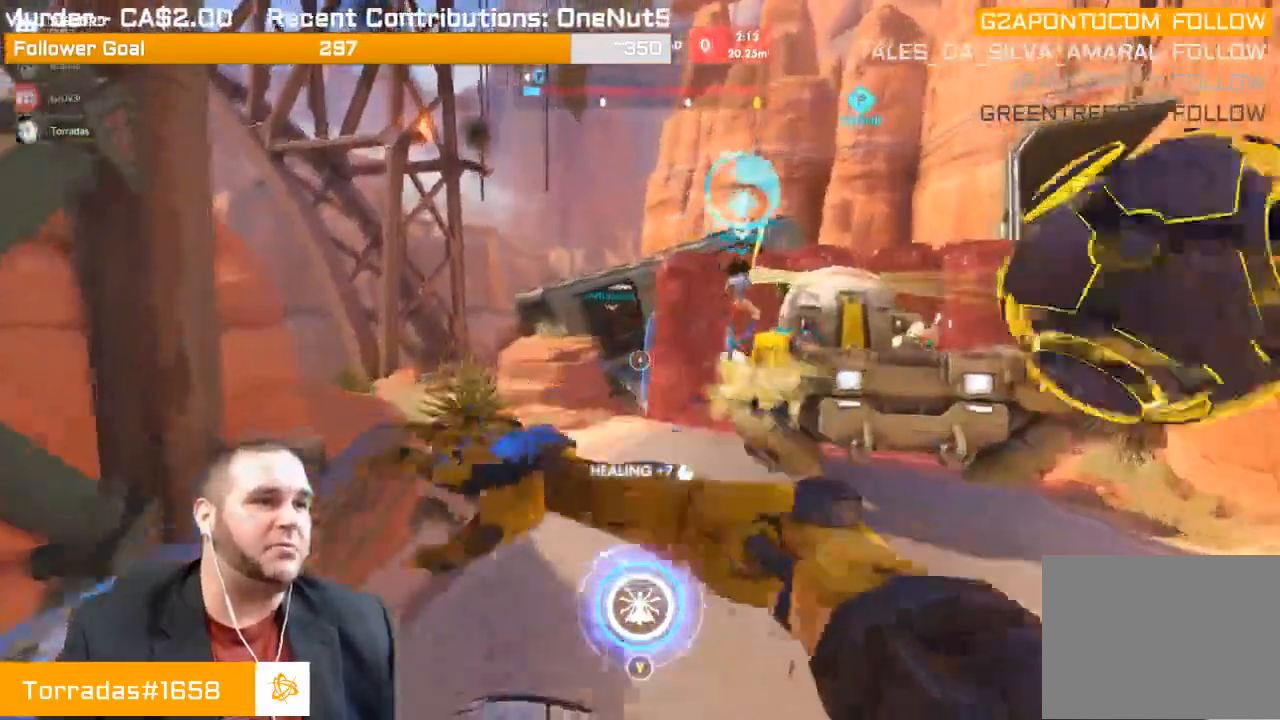
{"buttons": [], "left_stick": "up", "right_stick": "center", "events": [[83, "R1", "up"], [117, "R1", "down"], [117, "left_stick", "up"], [233, "R1", "up"], [233, "right_stick", "up-left"], [267, "R1", "down"], [350, "R1", "up"], [433, "right_stick", "center"]]}
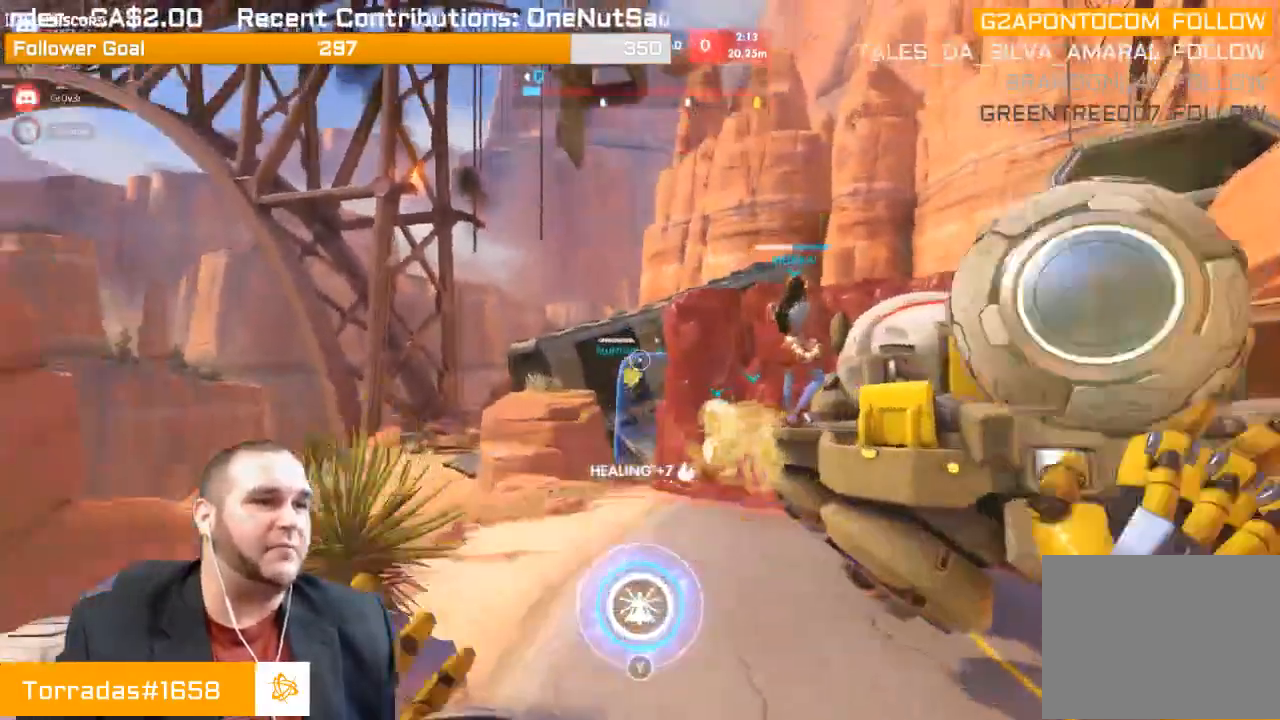
{"buttons": ["L1", "R1", "R2"], "left_stick": "up", "right_stick": "down-right", "events": [[200, "R1", "down"], [200, "R2", "down"], [267, "L1", "down"], [267, "R1", "up"], [350, "right_stick", "down-right"], [383, "L1", "up"], [417, "L1", "down"], [467, "R1", "down"]]}
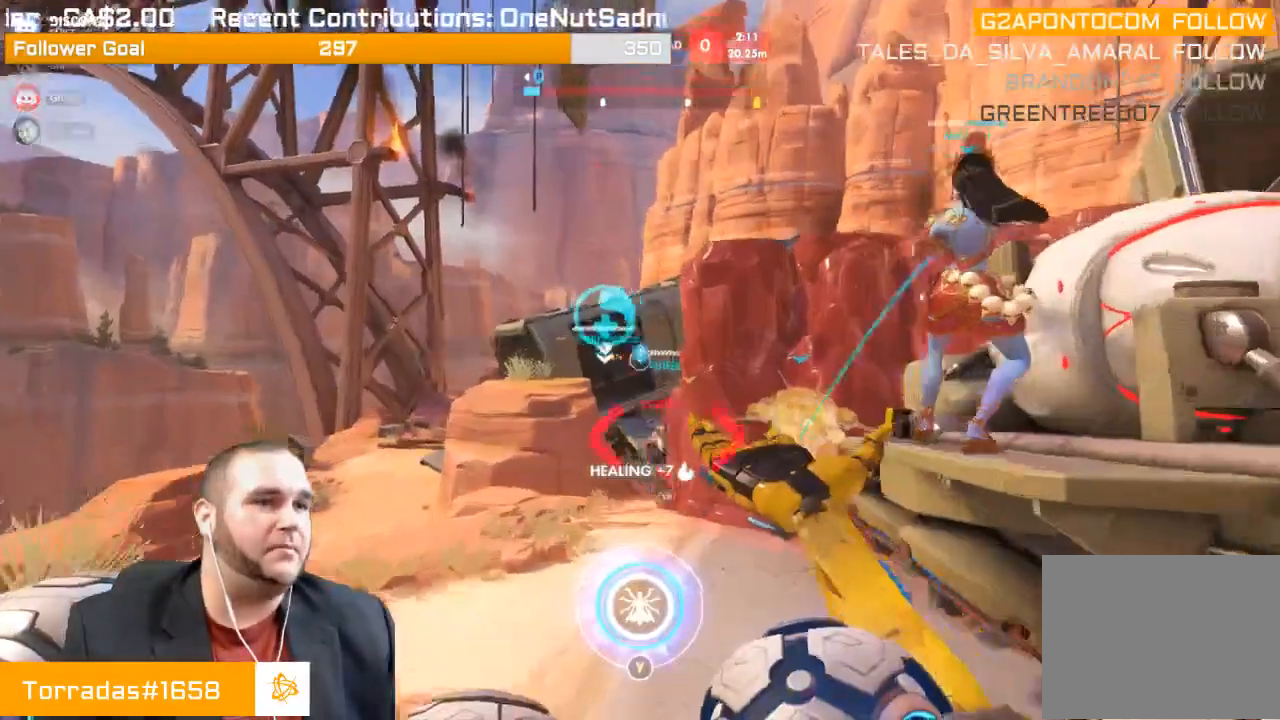
{"buttons": ["L1"], "left_stick": "down", "right_stick": "left", "events": [[50, "L1", "up"], [50, "R1", "up"], [67, "left_stick", "up-left"], [117, "L1", "down"], [183, "R1", "down"], [250, "R1", "up"], [250, "R2", "up"], [300, "right_stick", "center"], [333, "L1", "up"], [333, "left_stick", "down"], [367, "R1", "down"], [450, "L1", "down"], [450, "R1", "up"], [500, "right_stick", "left"]]}
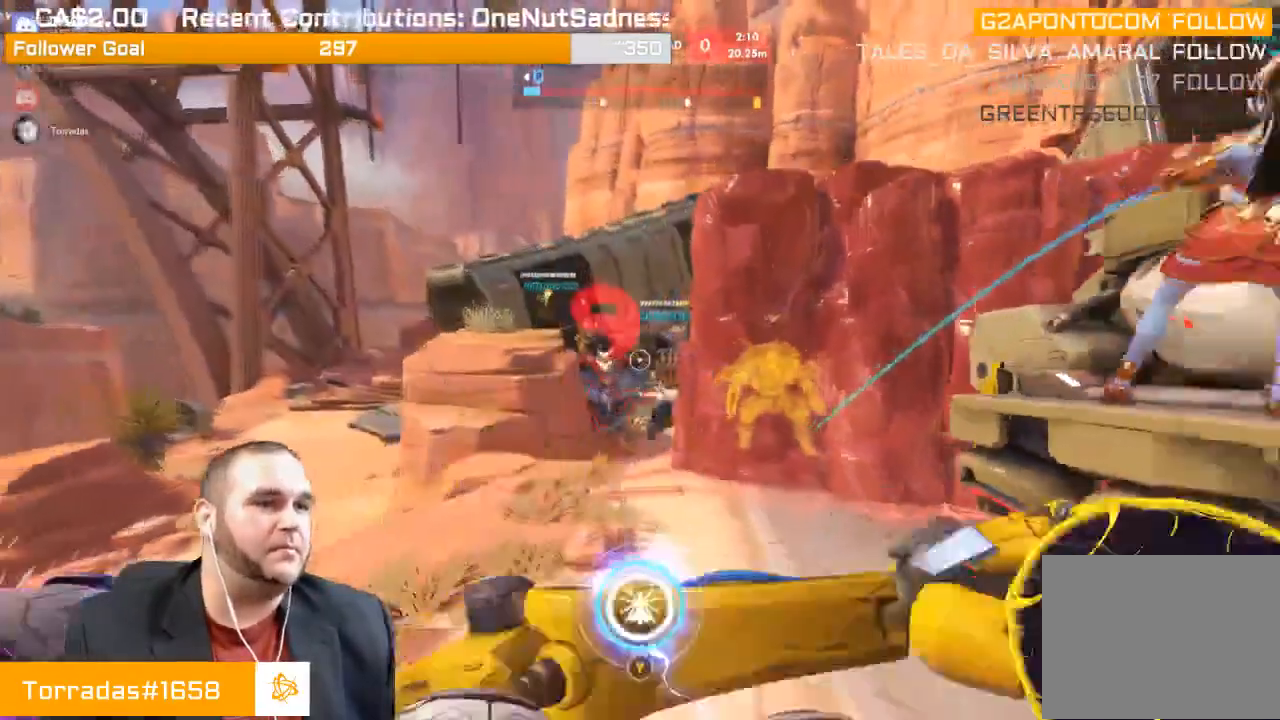
{"buttons": ["R1", "R2"], "left_stick": "down", "right_stick": "center", "events": [[33, "R2", "down"], [167, "L1", "up"], [267, "right_stick", "center"], [483, "R1", "down"]]}
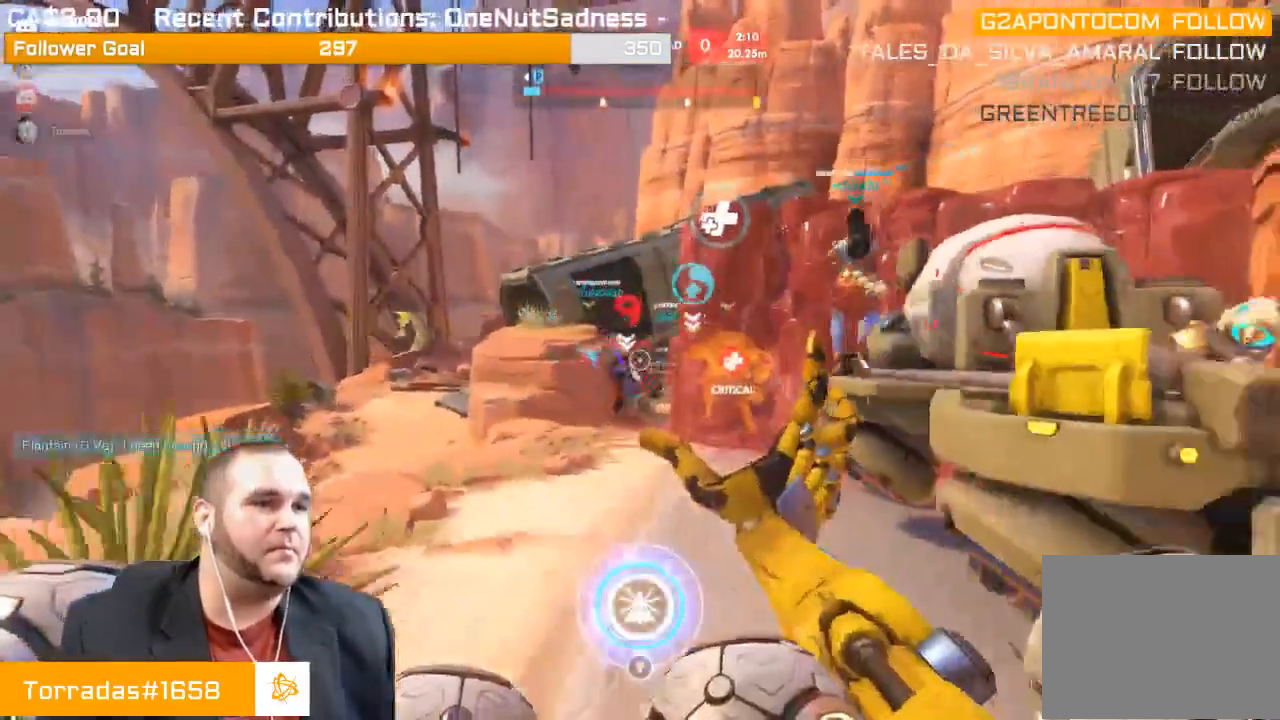
{"buttons": ["R2"], "left_stick": "down", "right_stick": "center", "events": [[33, "R1", "up"], [33, "right_stick", "left"], [300, "right_stick", "center"]]}
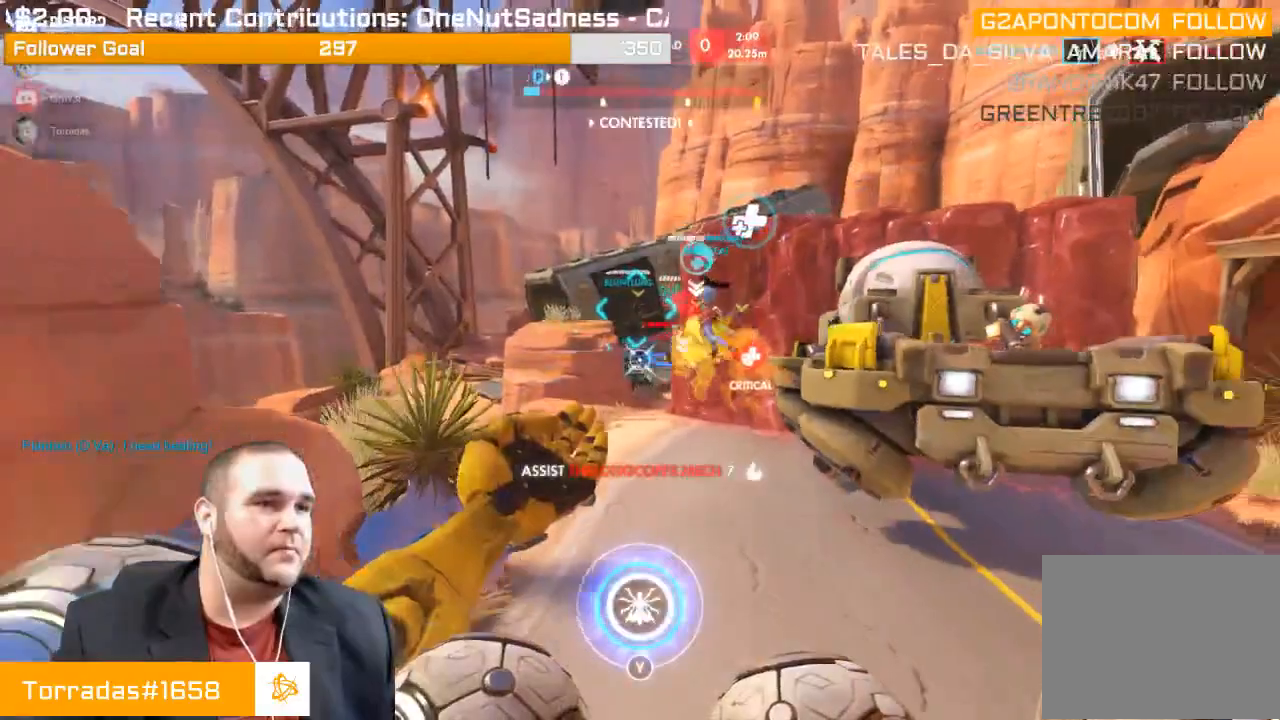
{"buttons": [], "left_stick": "down-right", "right_stick": "center", "events": [[67, "R1", "down"], [117, "right_stick", "right"], [217, "right_stick", "center"], [317, "R1", "up"], [317, "R2", "up"], [350, "left_stick", "down-right"], [433, "R1", "down"], [500, "R1", "up"]]}
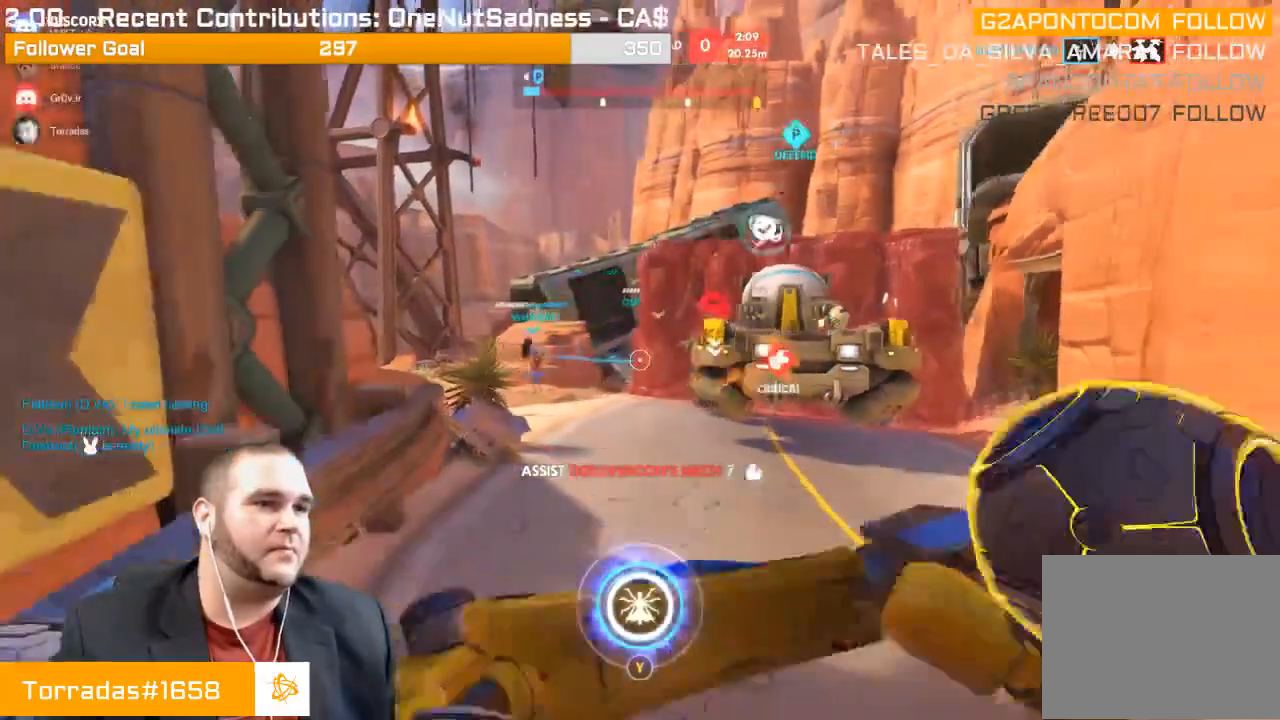
{"buttons": [], "left_stick": "down-right", "right_stick": "center", "events": [[33, "R1", "down"], [83, "right_stick", "left"], [150, "R1", "up"], [150, "right_stick", "center"]]}
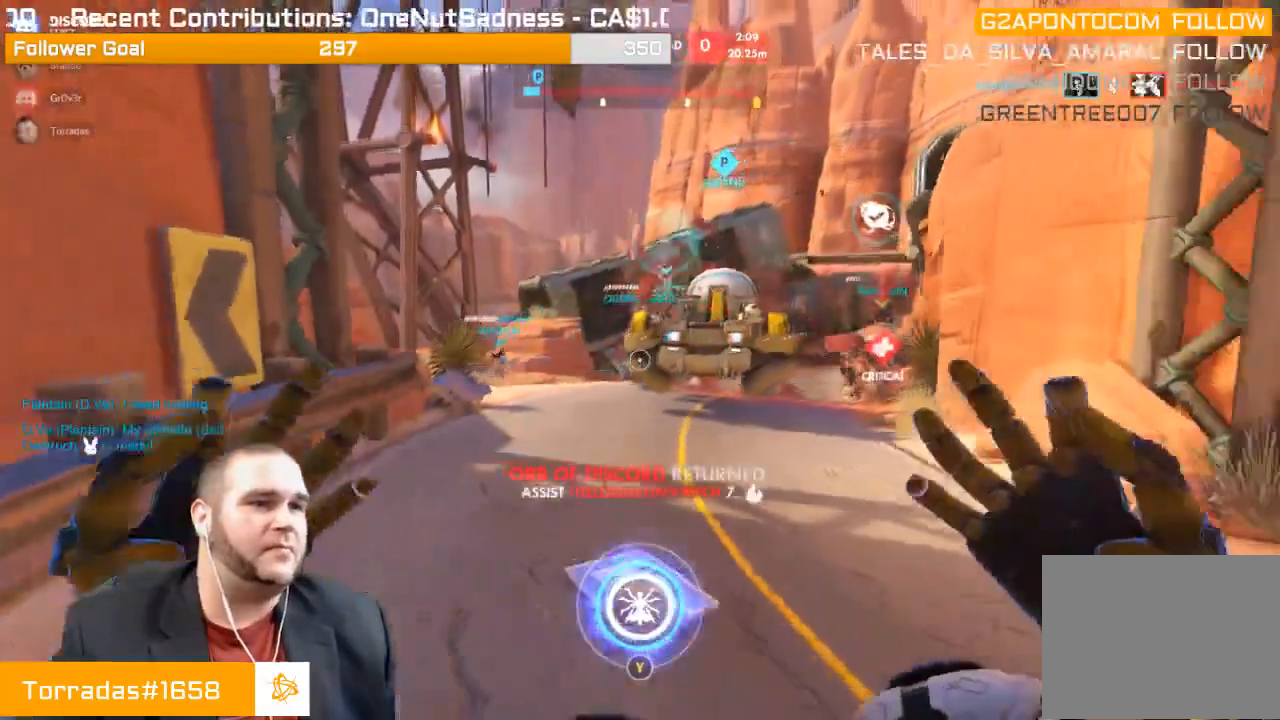
{"buttons": [], "left_stick": "down", "right_stick": "right", "events": [[150, "right_stick", "right"], [217, "left_stick", "up"], [383, "left_stick", "down-left"], [500, "left_stick", "down"]]}
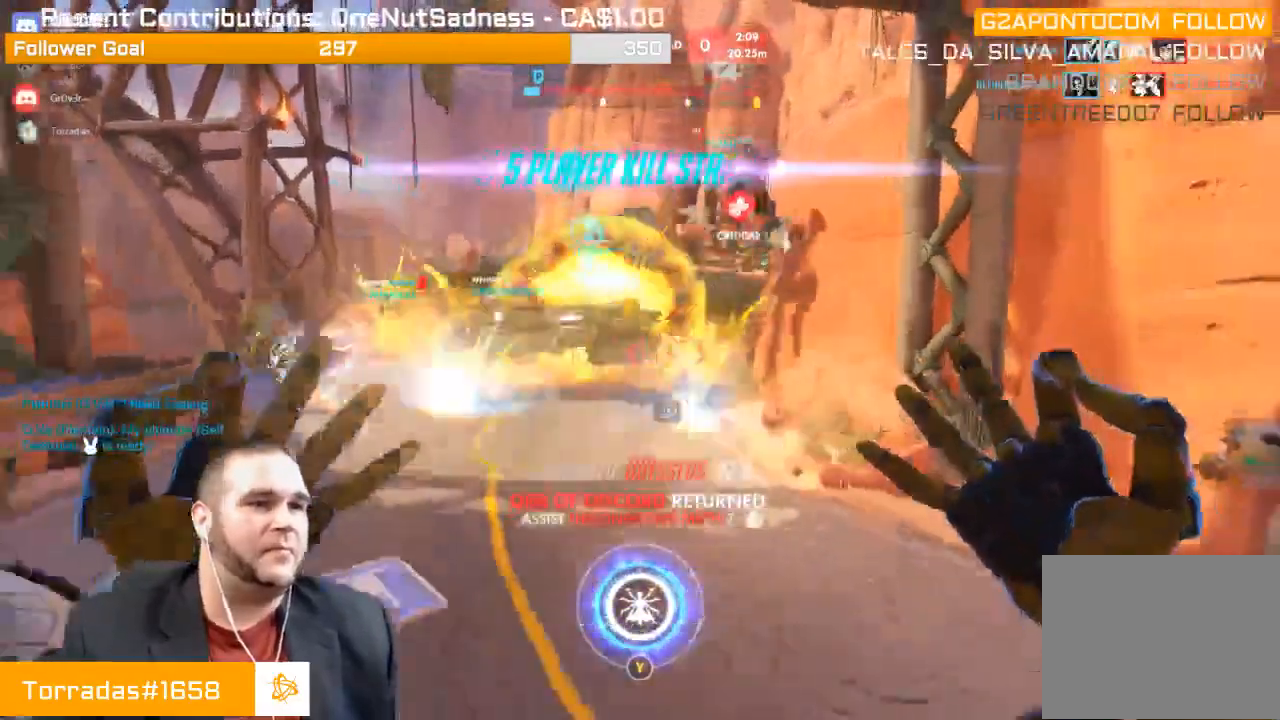
{"buttons": ["R1"], "left_stick": "down", "right_stick": "down-left", "events": [[33, "R1", "down"], [117, "R1", "up"], [150, "R1", "down"], [150, "right_stick", "up-right"], [267, "R1", "up"], [300, "R1", "down"], [367, "R1", "up"], [367, "right_stick", "down-left"], [417, "R1", "down"]]}
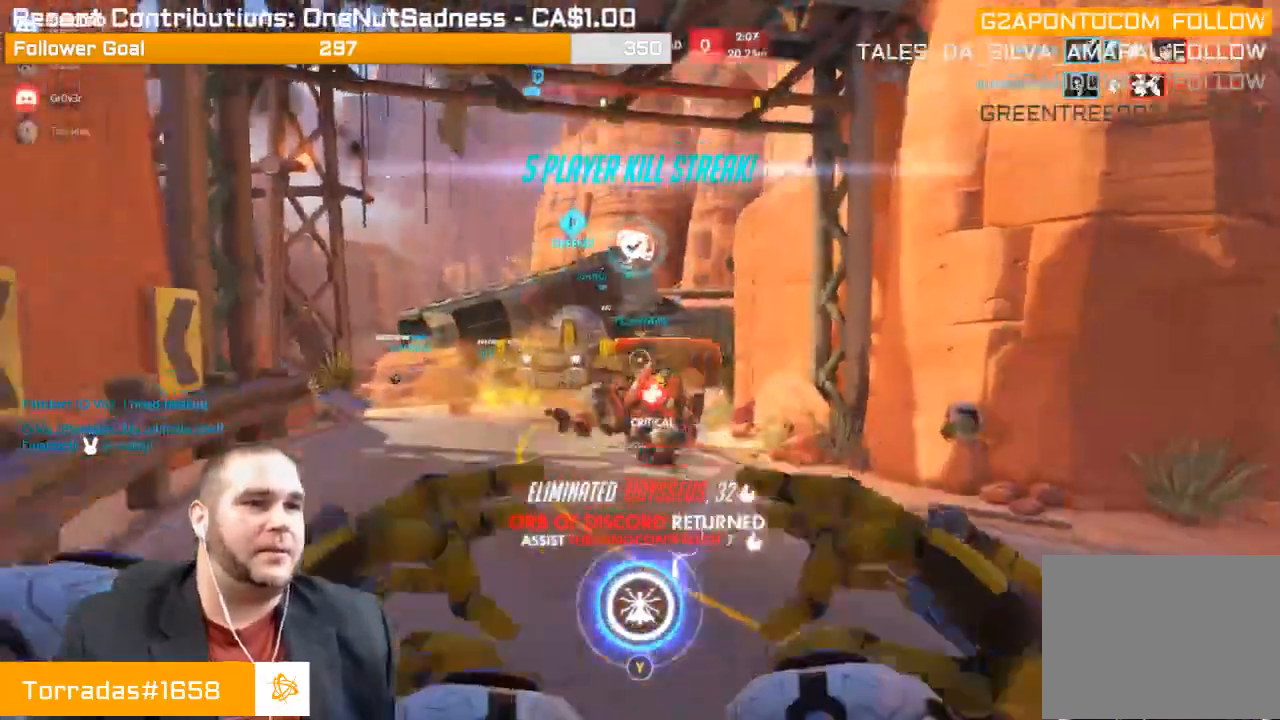
{"buttons": ["R2"], "left_stick": "up-right", "right_stick": "center"}
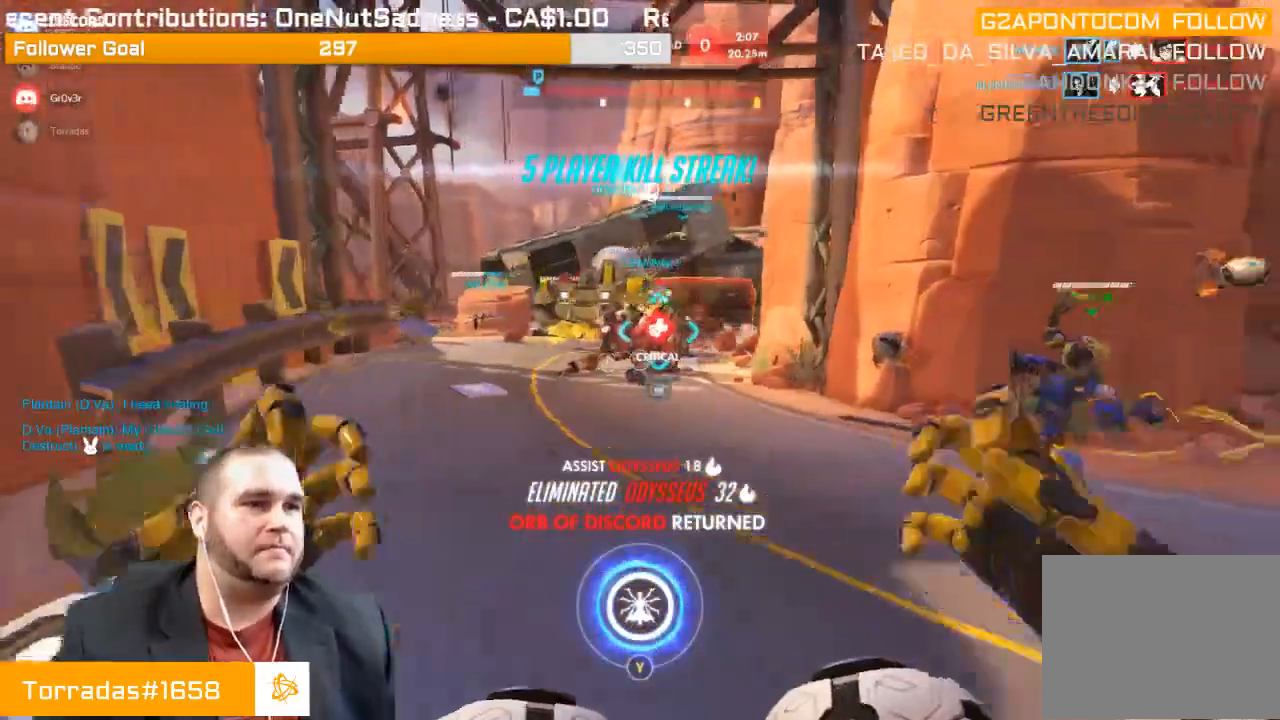
{"buttons": ["R1"], "left_stick": "up-left", "right_stick": "center", "events": [[17, "L1", "down"], [117, "L1", "up"], [167, "L1", "down"], [283, "L1", "up"], [283, "right_stick", "left"], [317, "R2", "up"], [400, "left_stick", "up-left"], [400, "right_stick", "center"], [467, "R1", "down"]]}
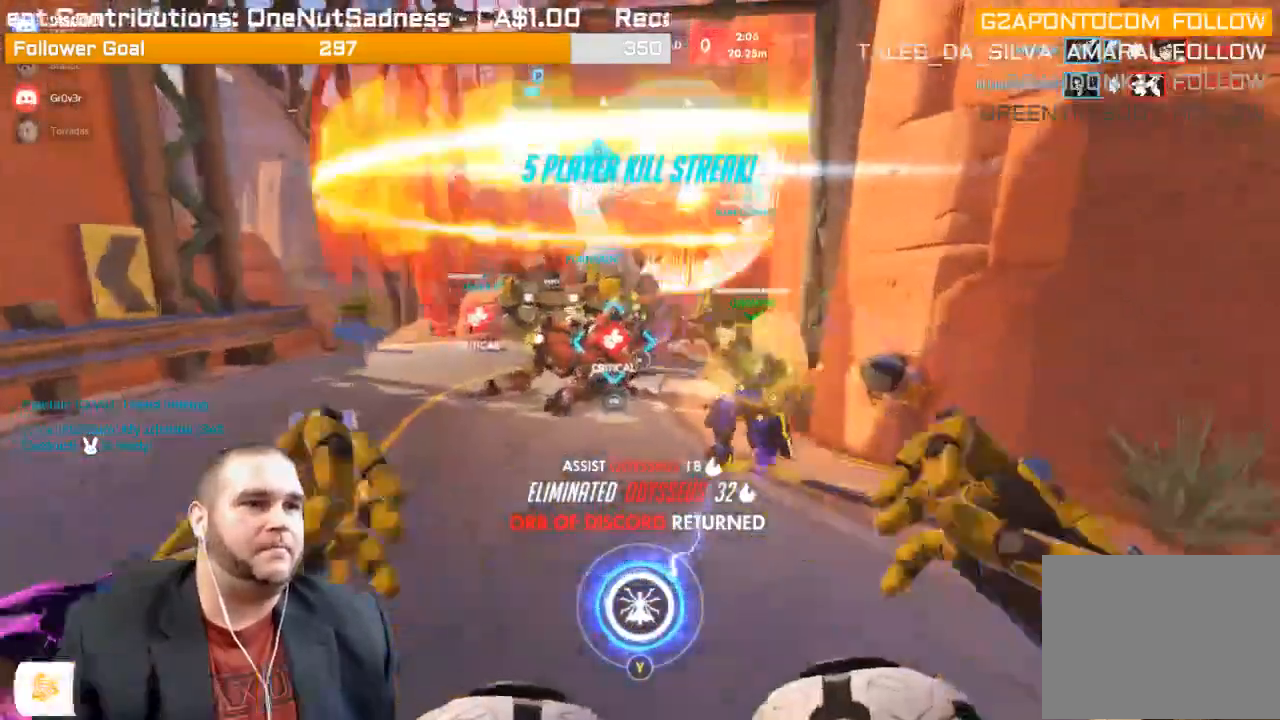
{"buttons": ["L1", "R1", "R2"], "left_stick": "down-right", "right_stick": "right", "events": [[50, "R1", "up"], [133, "R1", "down"], [233, "L1", "down"], [233, "R1", "up"], [283, "R2", "down"], [283, "left_stick", "down-right"], [367, "L1", "up"], [417, "right_stick", "right"], [433, "L1", "down"], [433, "R1", "down"]]}
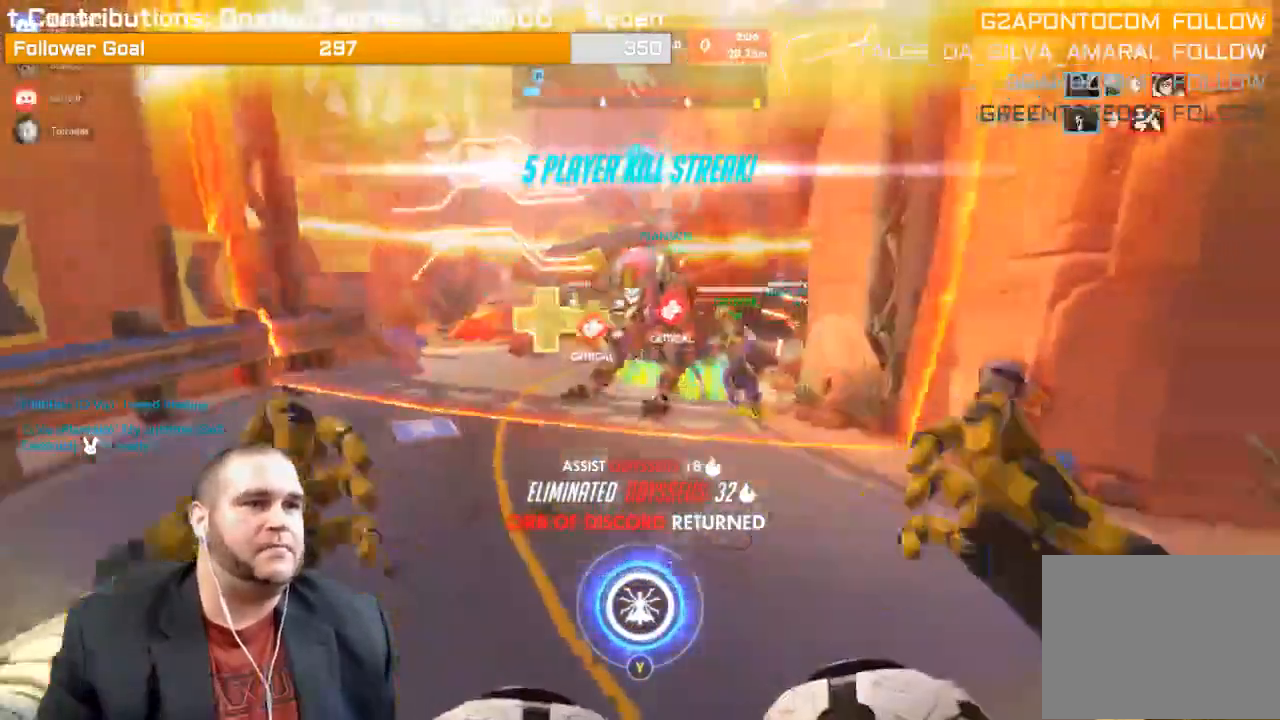
{"buttons": ["TRIANGLE", "R2"], "left_stick": "up", "right_stick": "center", "events": [[33, "L1", "up"], [33, "R1", "up"], [133, "right_stick", "center"], [200, "left_stick", "up"], [350, "TRIANGLE", "down"], [433, "TRIANGLE", "up"], [500, "TRIANGLE", "down"]]}
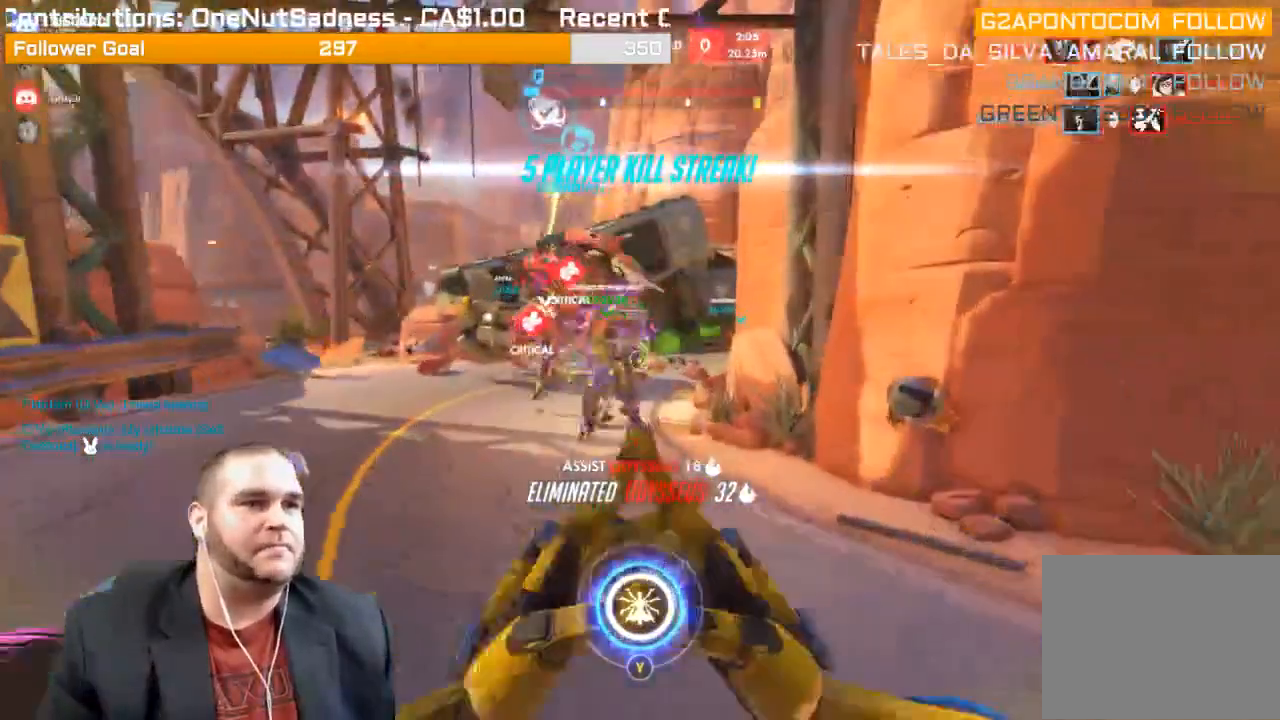
{"buttons": [], "left_stick": "up", "right_stick": "down-right"}
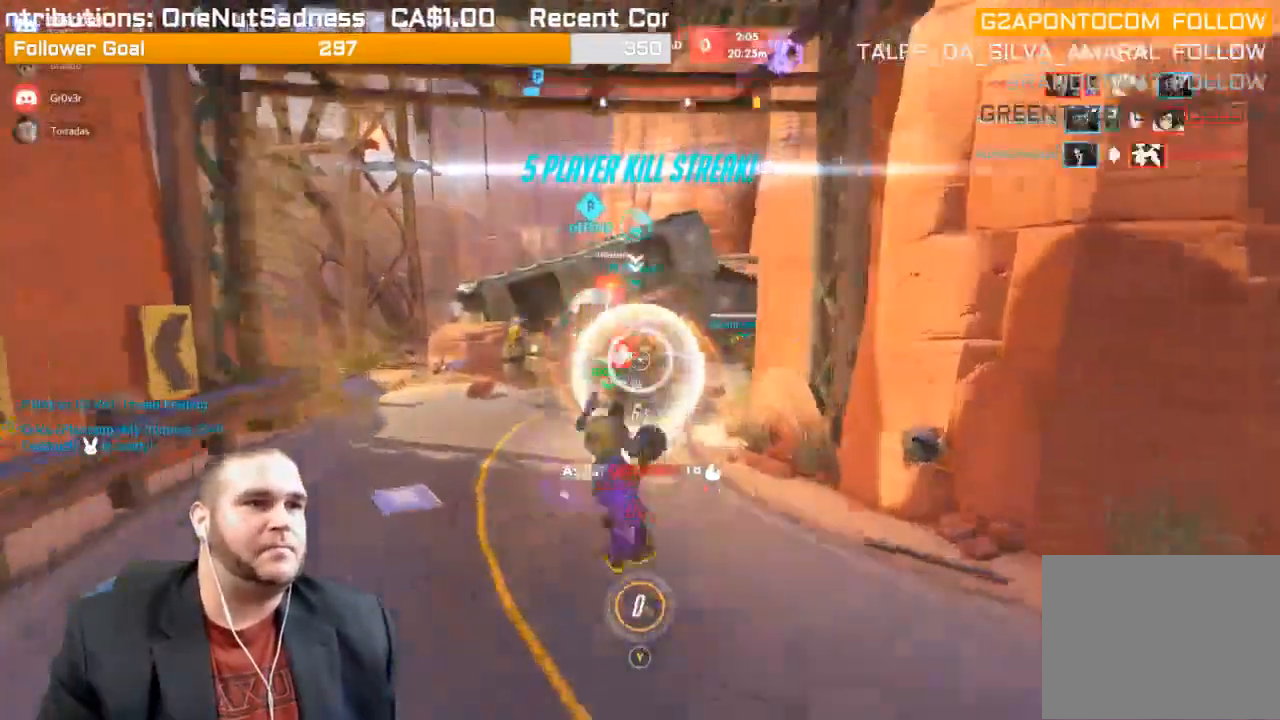
{"buttons": [], "left_stick": "up", "right_stick": "center", "events": [[133, "right_stick", "right"], [367, "right_stick", "center"]]}
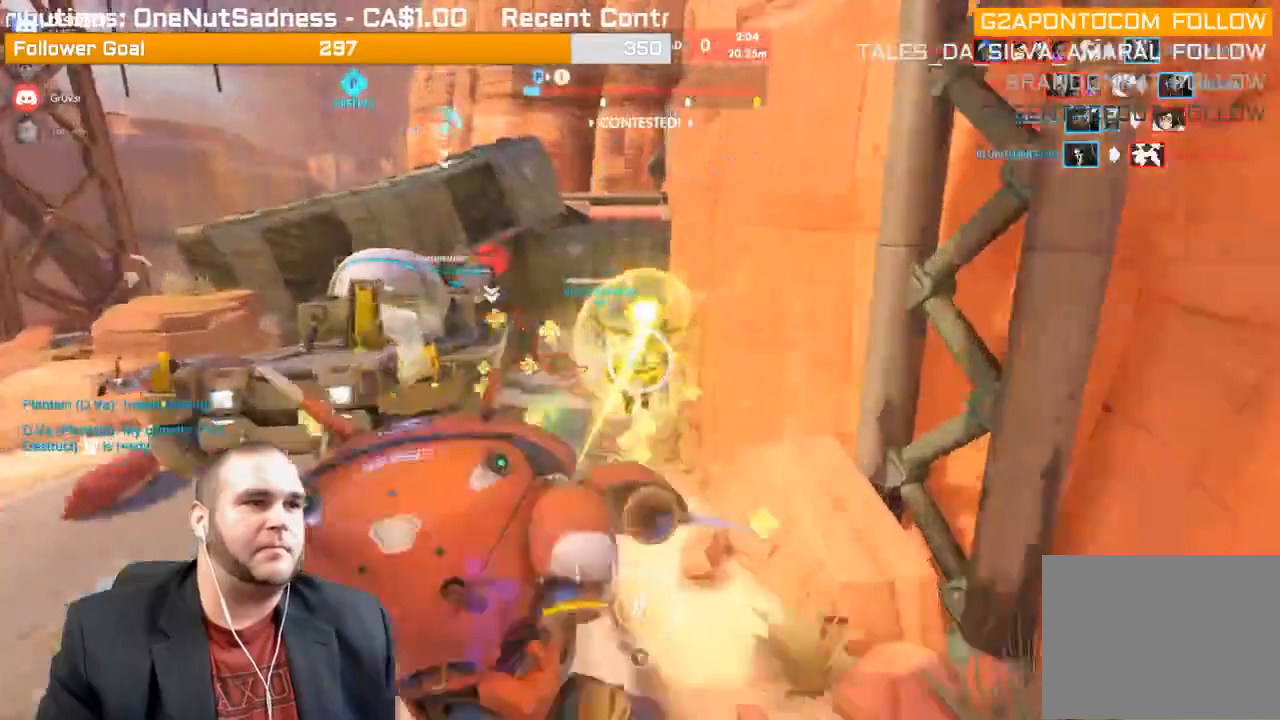
{"buttons": [], "left_stick": "down", "right_stick": "center", "events": [[217, "left_stick", "down"]]}
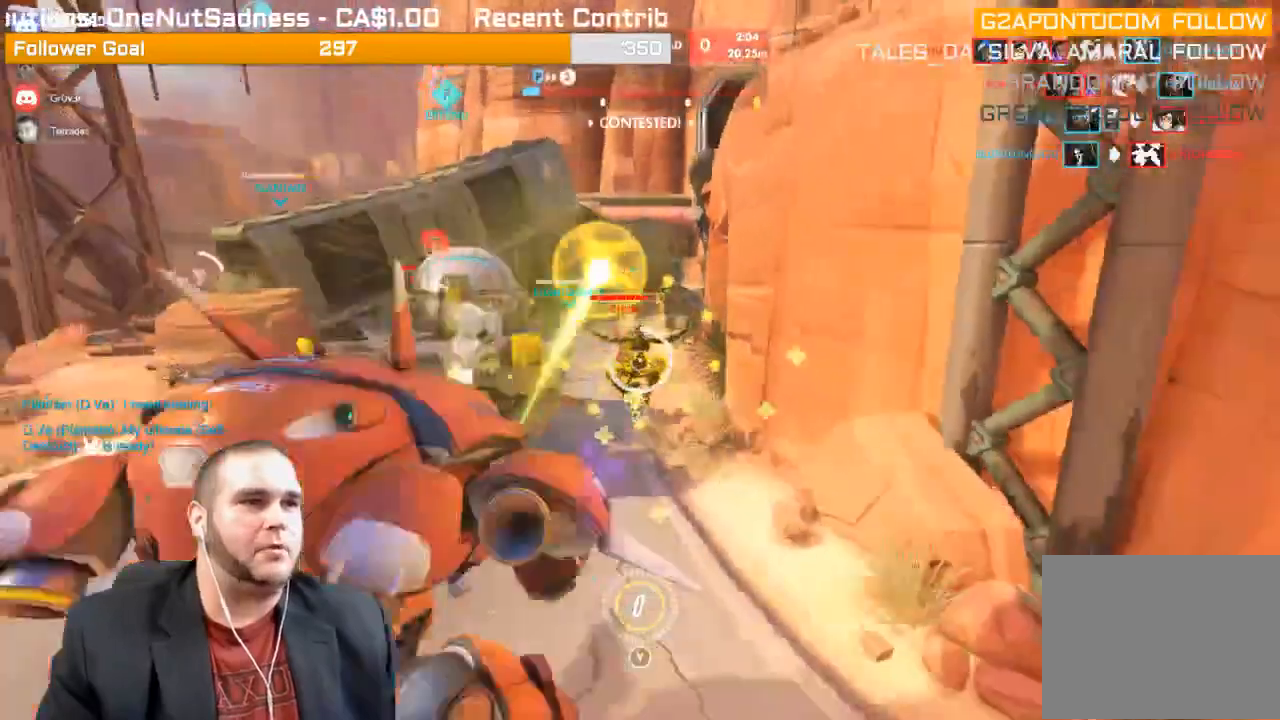
{"buttons": [], "left_stick": "up", "right_stick": "right", "events": [[117, "right_stick", "left"], [267, "left_stick", "left"], [283, "right_stick", "center"], [417, "right_stick", "right"], [467, "left_stick", "up"]]}
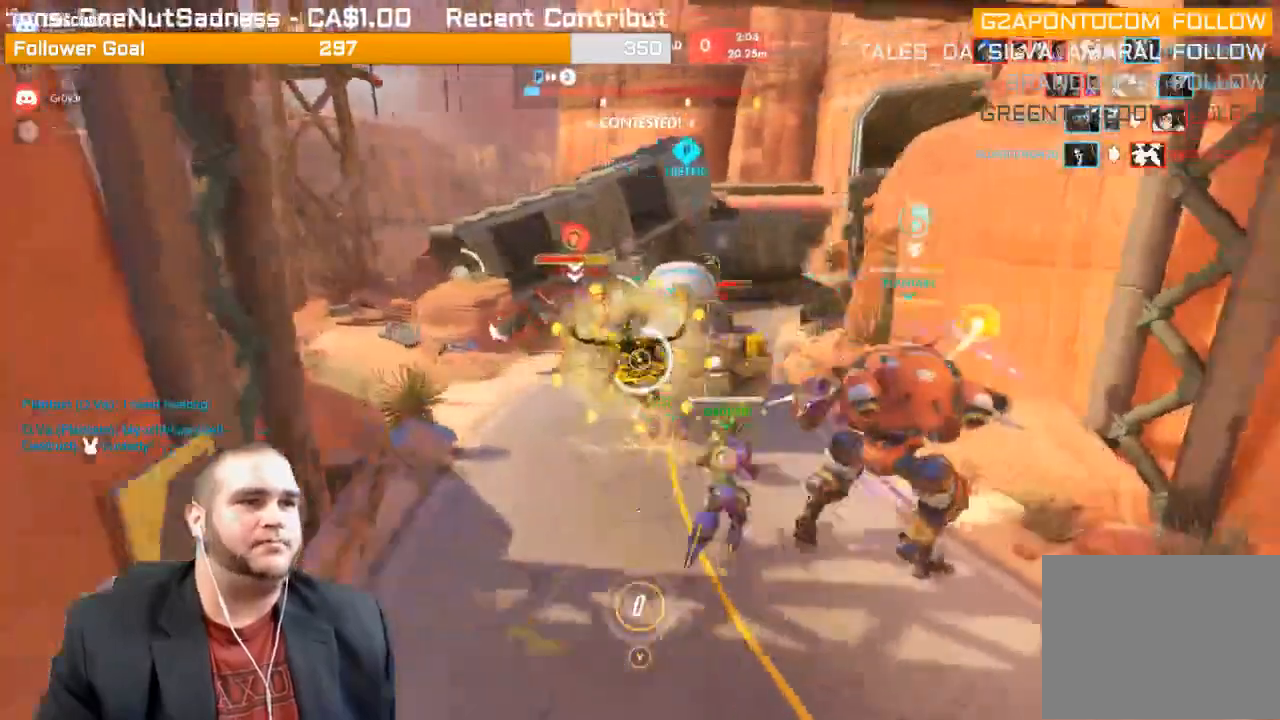
{"buttons": [], "left_stick": "down-right", "right_stick": "center", "events": [[50, "right_stick", "center"], [217, "left_stick", "left"], [283, "right_stick", "right"], [350, "left_stick", "down"], [400, "left_stick", "down-right"], [433, "right_stick", "center"]]}
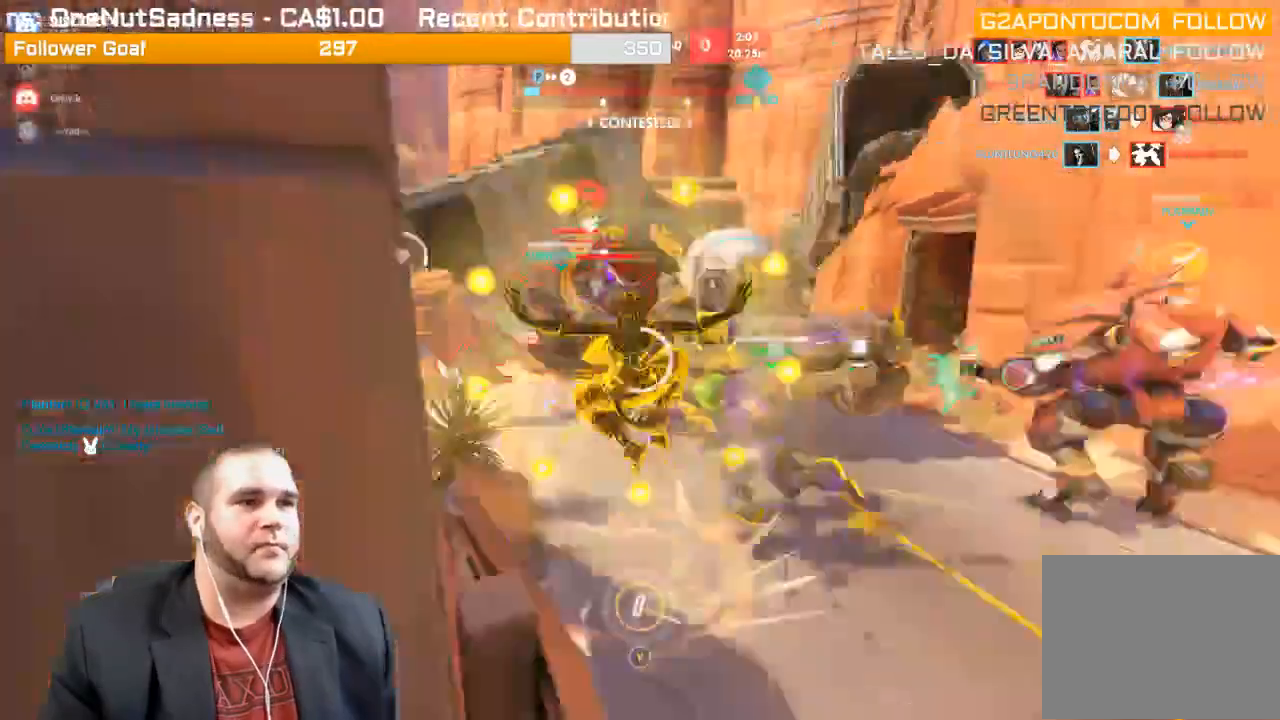
{"buttons": [], "left_stick": "left", "right_stick": "center", "events": [[67, "left_stick", "right"], [200, "left_stick", "up-right"], [383, "left_stick", "up-left"], [467, "left_stick", "left"]]}
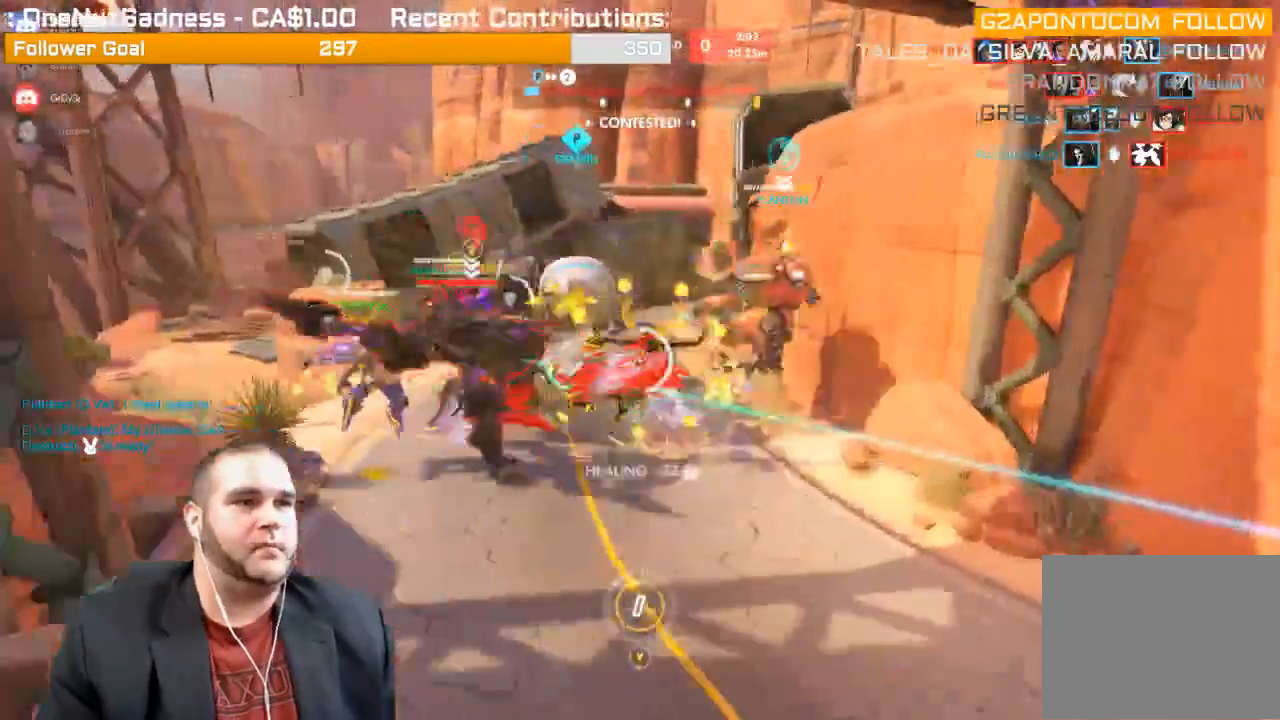
{"buttons": [], "left_stick": "down-right", "right_stick": "center", "events": [[17, "right_stick", "left"], [150, "right_stick", "center"], [300, "left_stick", "down-right"]]}
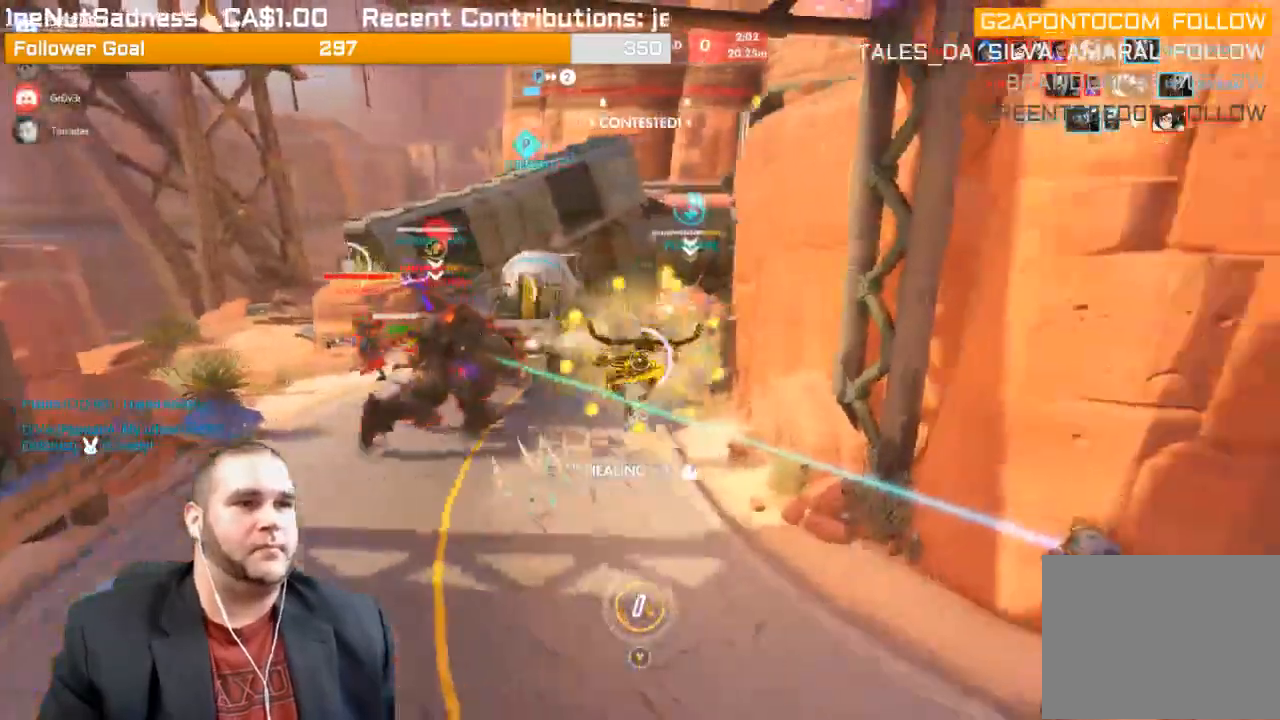
{"buttons": [], "left_stick": "up", "right_stick": "center", "events": [[67, "left_stick", "down-left"], [267, "left_stick", "up-left"], [383, "left_stick", "up"]]}